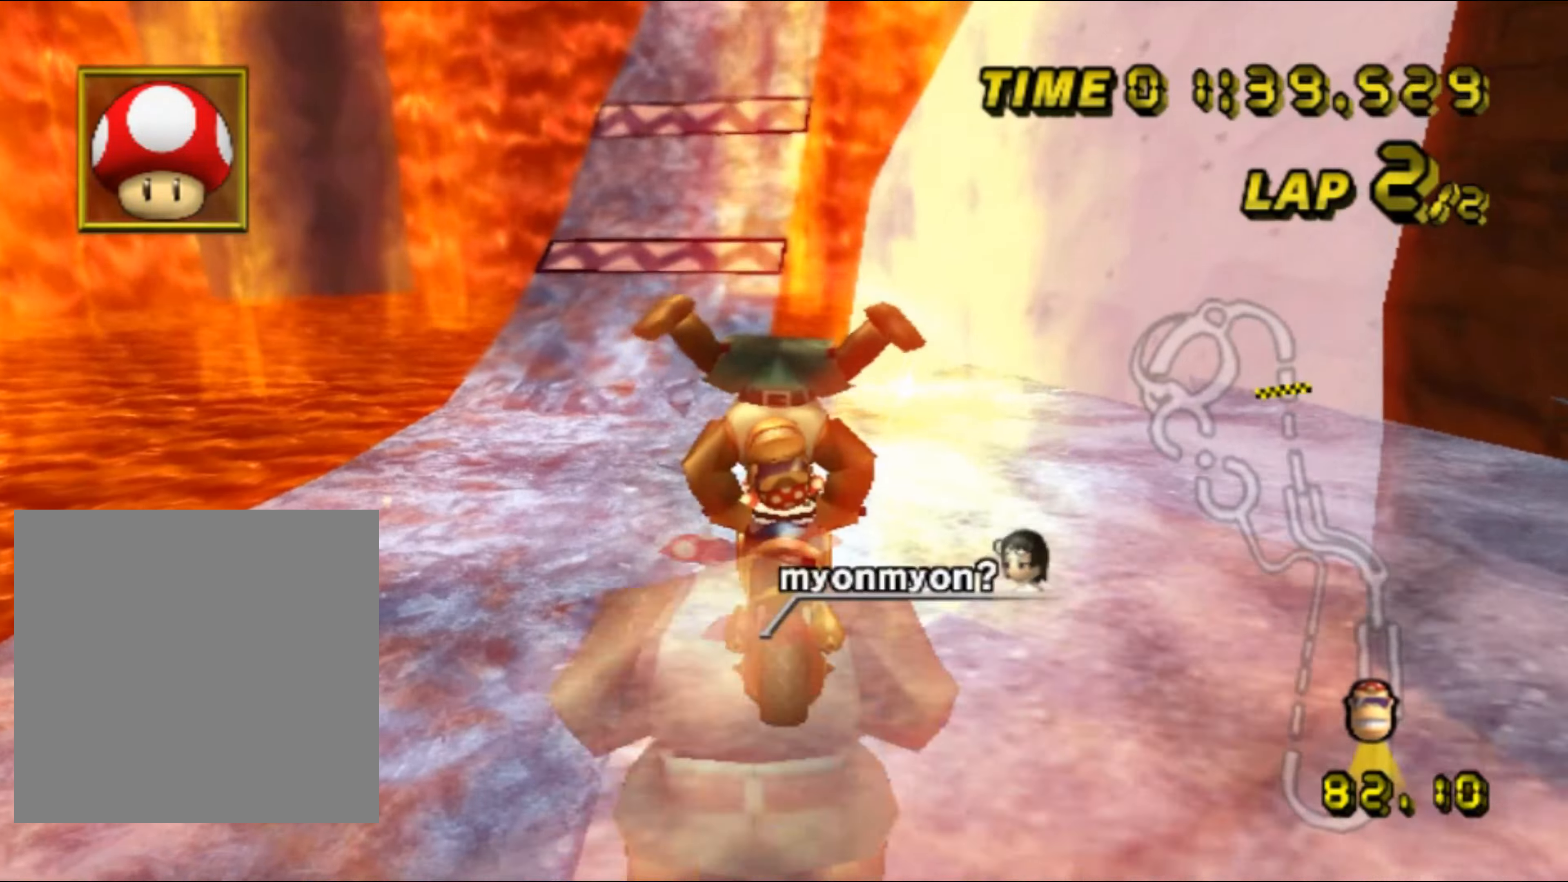
Gameplay with a controller (Nintendo layout); each line is a JSON object with the inputs held at the frame after it. "events" lists button and stick changes between this image and that frame as [ms after this image, input, new state], when the widget could be followed in between. Not read: B L3 R3 X Y Z.
{"buttons": ["A"], "left_stick": "center", "events": [[34, "left_stick", "down-left"], [167, "left_stick", "center"], [184, "DPAD_UP", "down"], [200, "DPAD_UP", "up"]]}
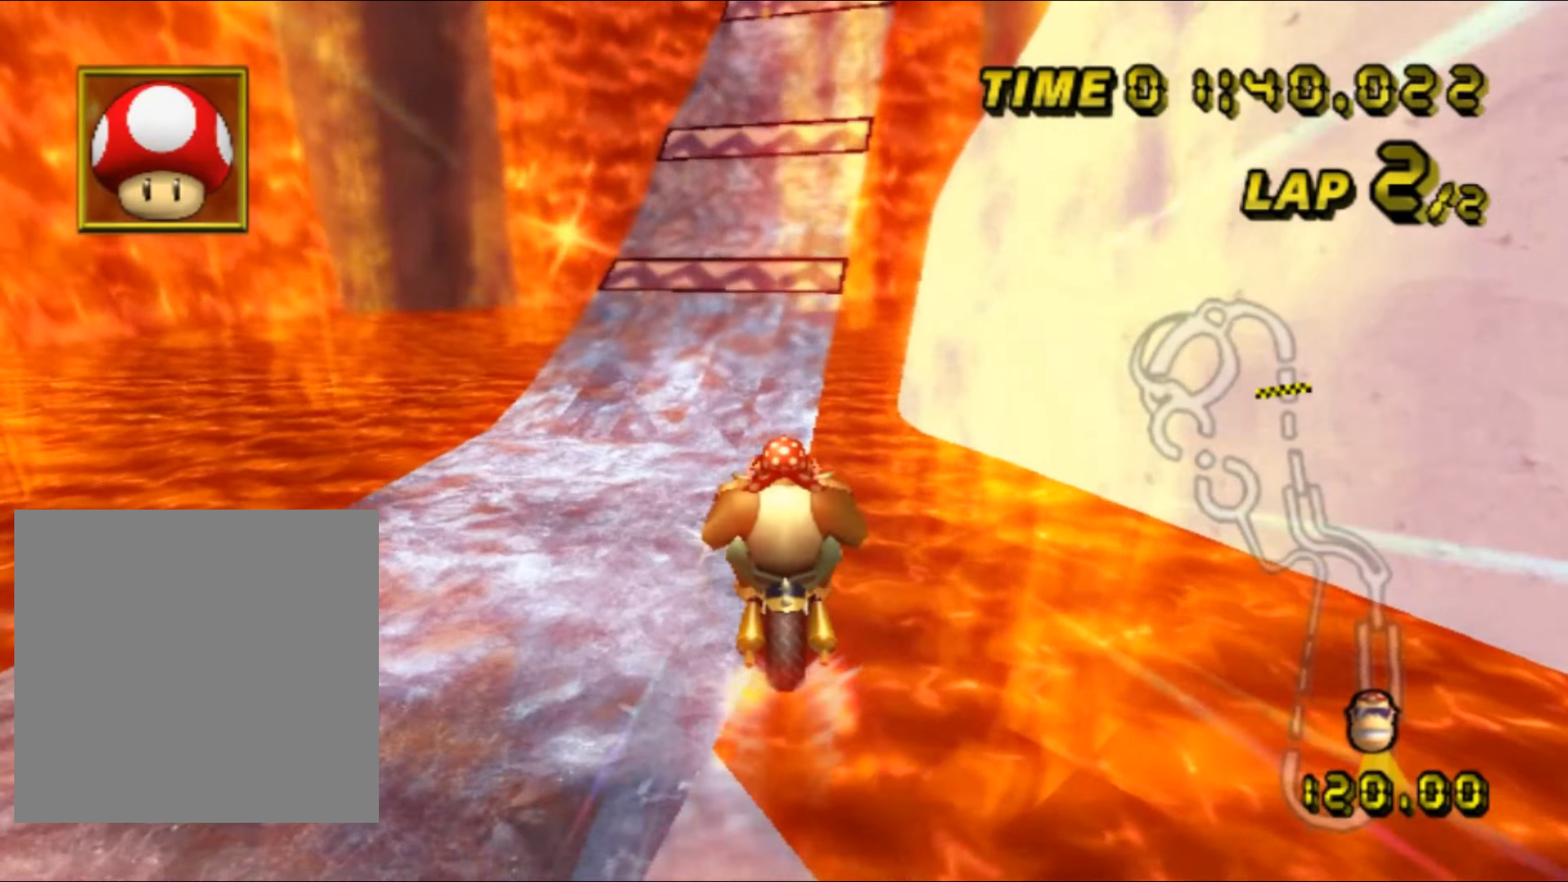
{"buttons": ["A"], "left_stick": "up", "events": [[133, "left_stick", "up-left"], [150, "DPAD_UP", "down"], [166, "DPAD_UP", "up"], [300, "left_stick", "up"]]}
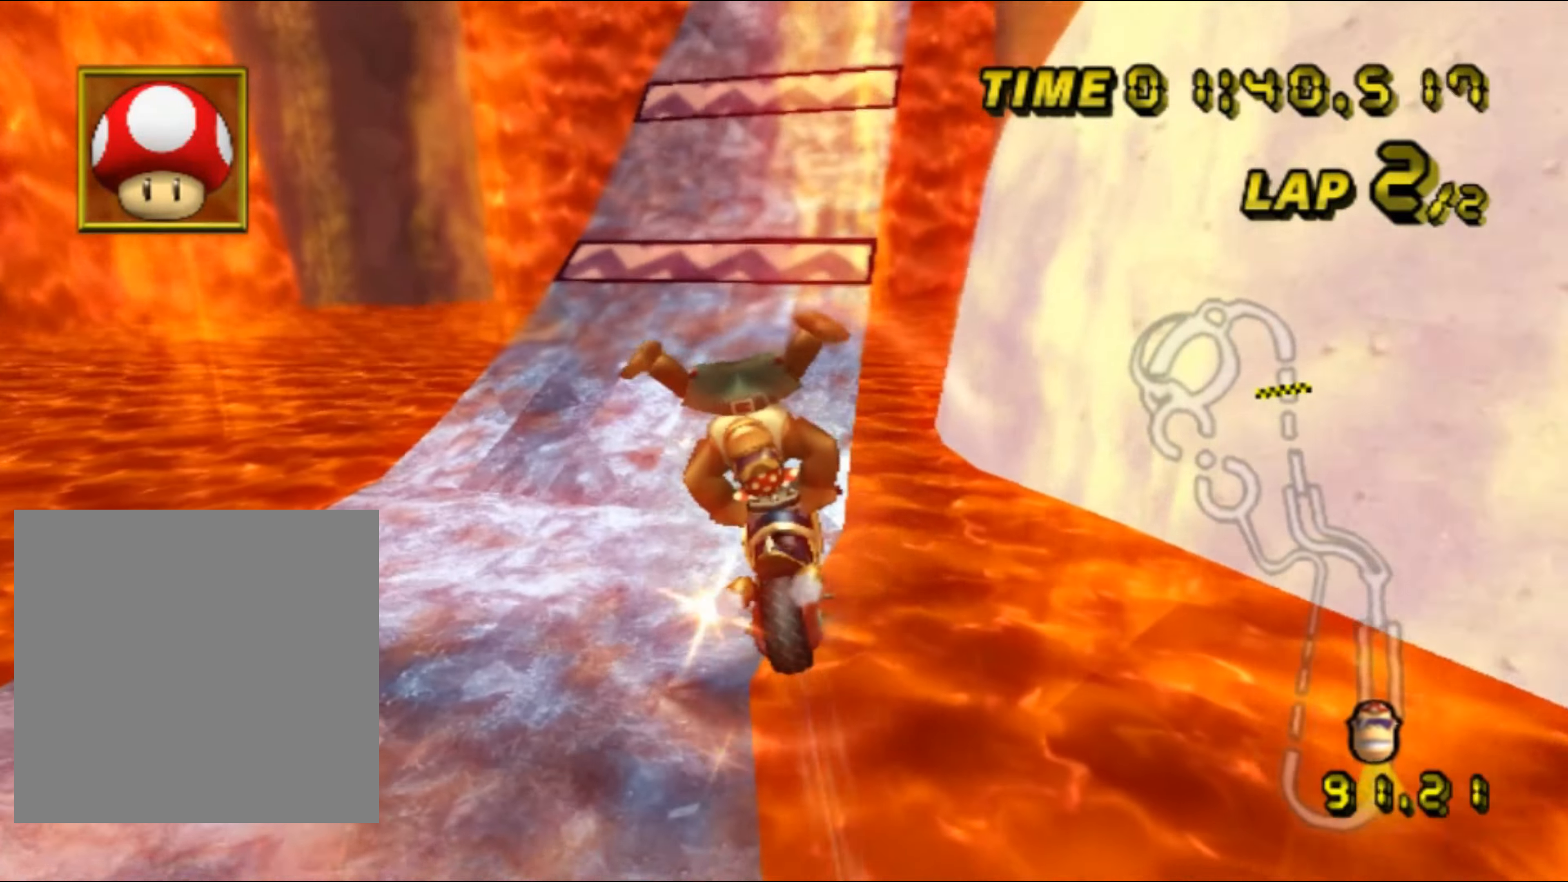
{"buttons": ["A"], "left_stick": "down", "events": [[33, "left_stick", "center"], [83, "left_stick", "down"]]}
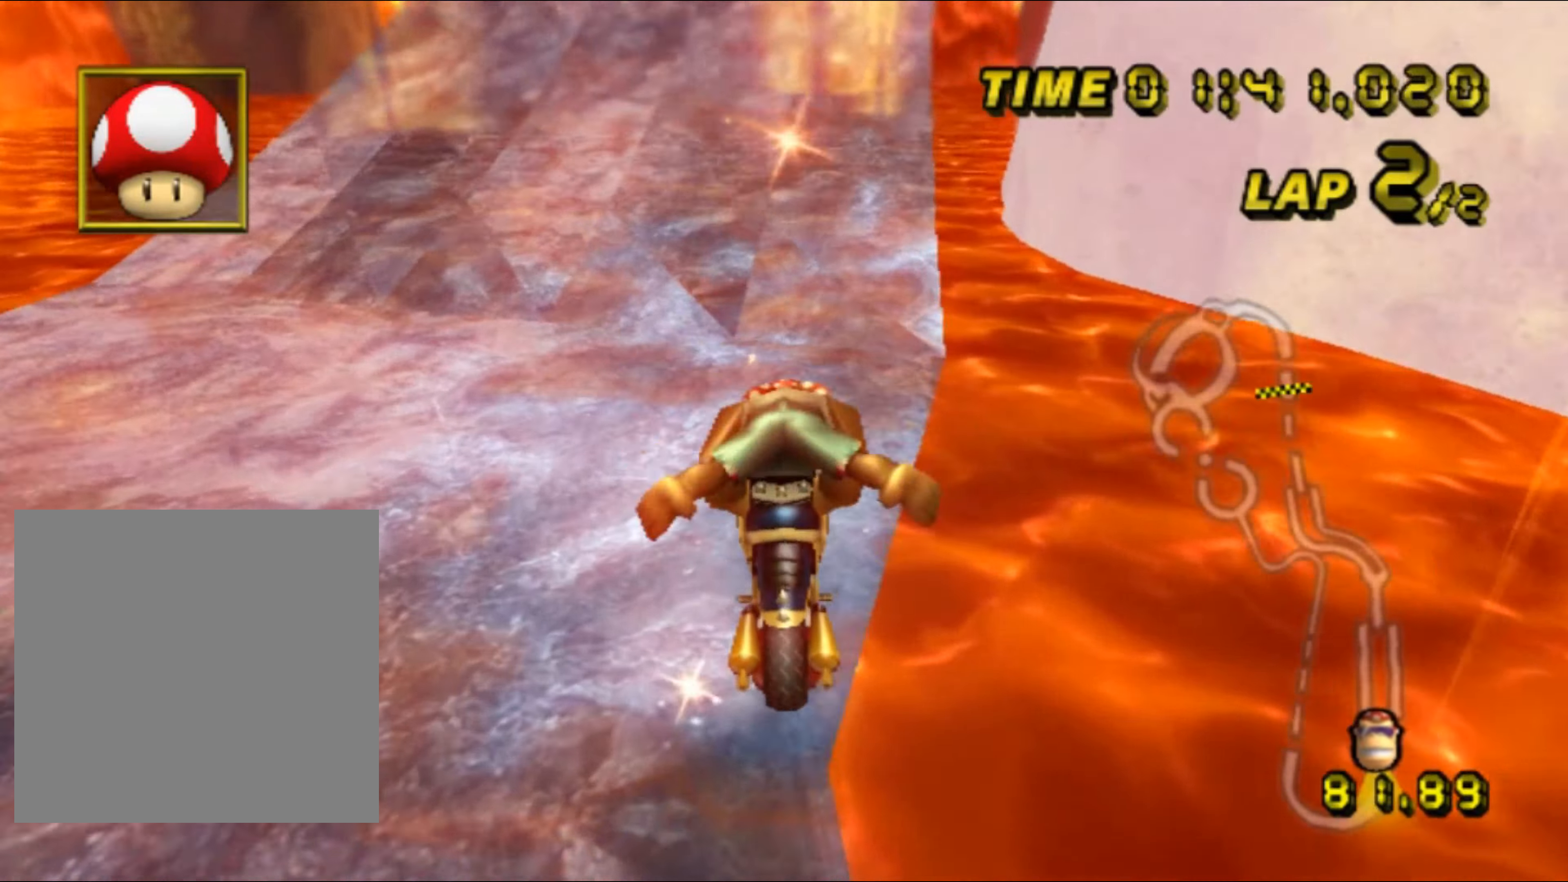
{"buttons": ["A"], "left_stick": "center", "events": [[233, "left_stick", "center"], [250, "DPAD_UP", "down"], [266, "DPAD_UP", "up"], [416, "DPAD_UP", "down"], [433, "DPAD_UP", "up"]]}
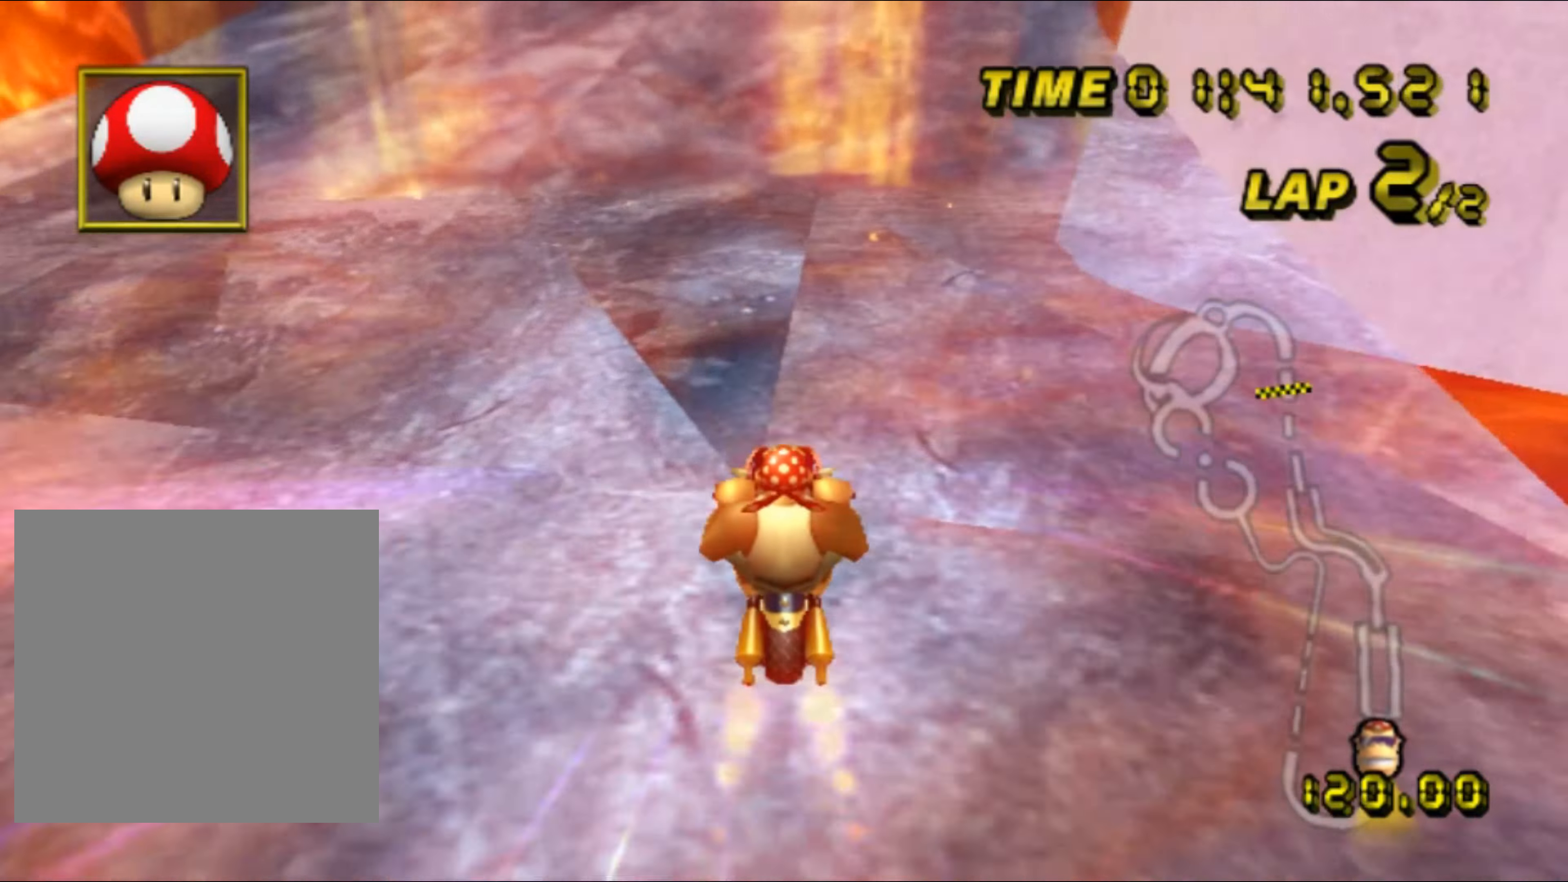
{"buttons": ["A"], "left_stick": "right", "events": [[216, "left_stick", "left"], [316, "left_stick", "center"], [416, "left_stick", "right"]]}
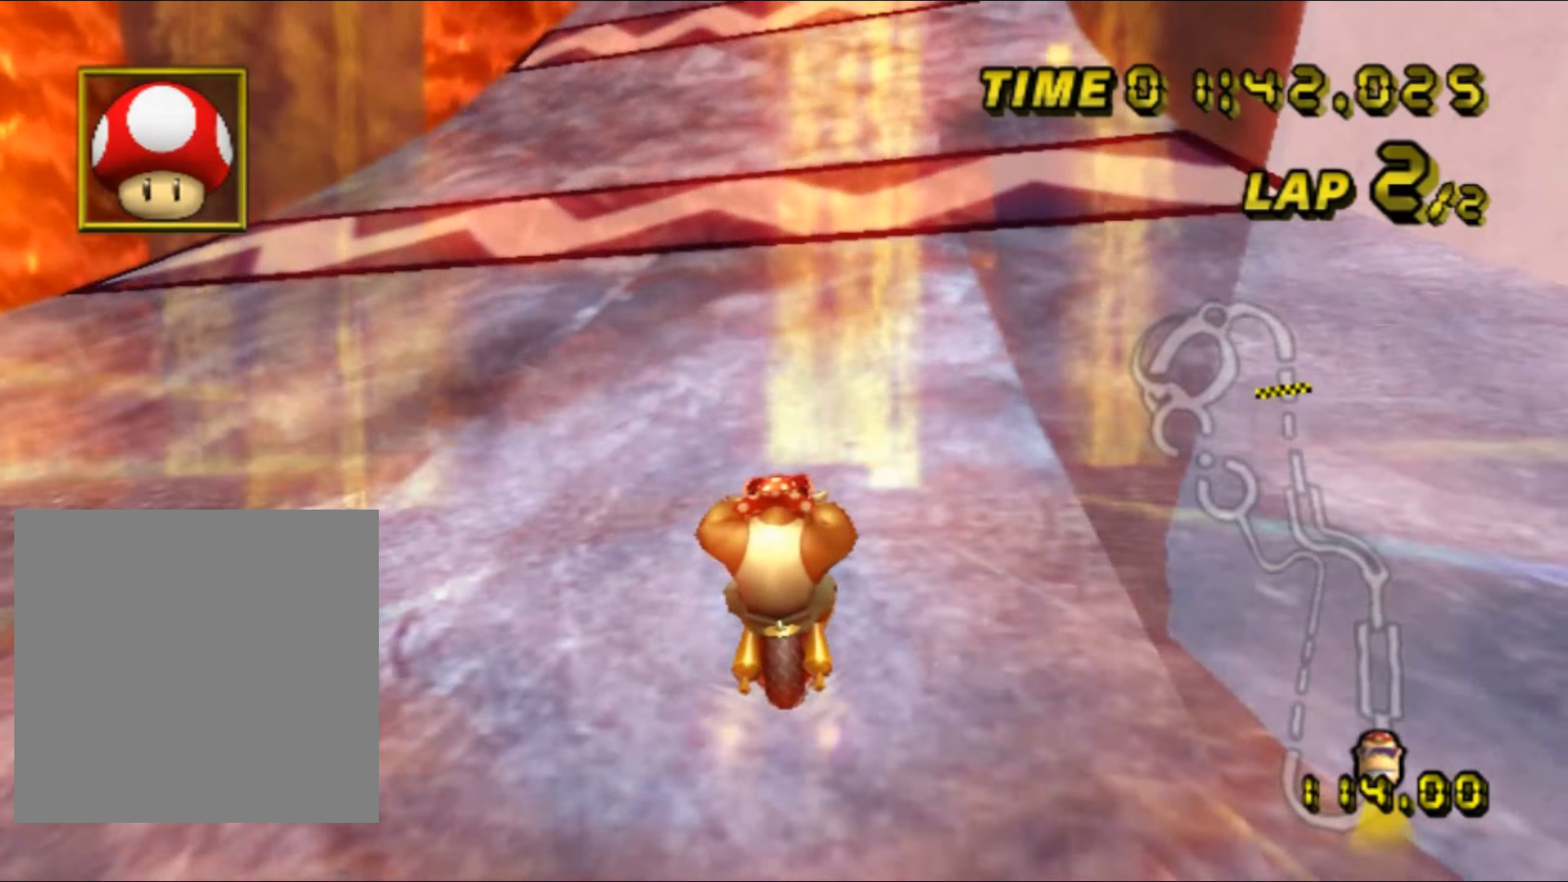
{"buttons": ["A"], "left_stick": "center", "events": [[33, "left_stick", "center"]]}
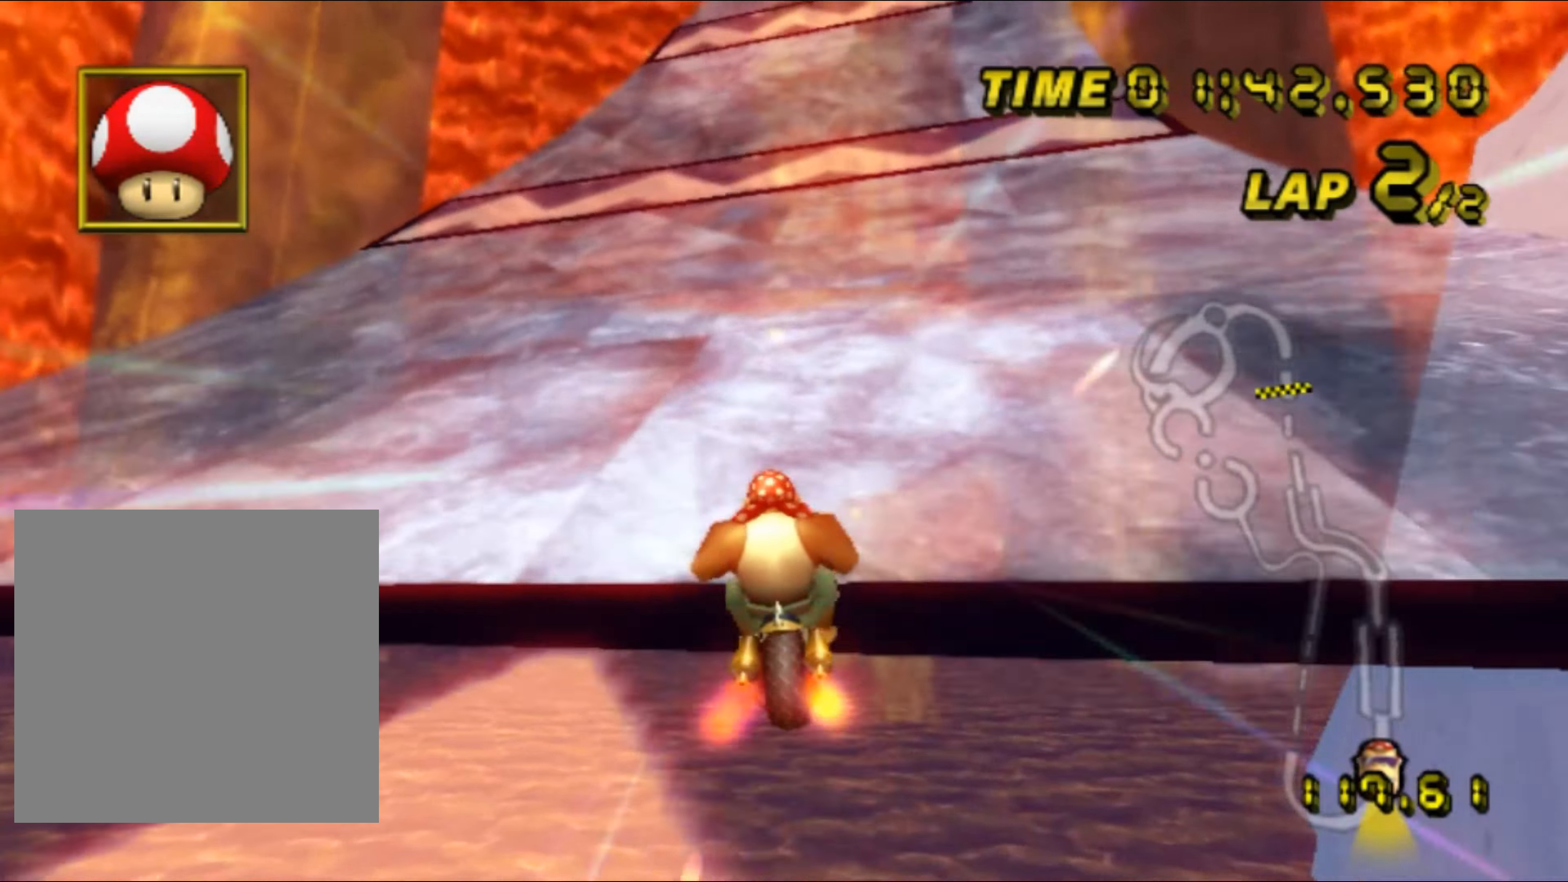
{"buttons": ["A", "R1"], "left_stick": "up-left", "events": [[216, "R1", "down"], [383, "left_stick", "right"], [466, "left_stick", "up-left"]]}
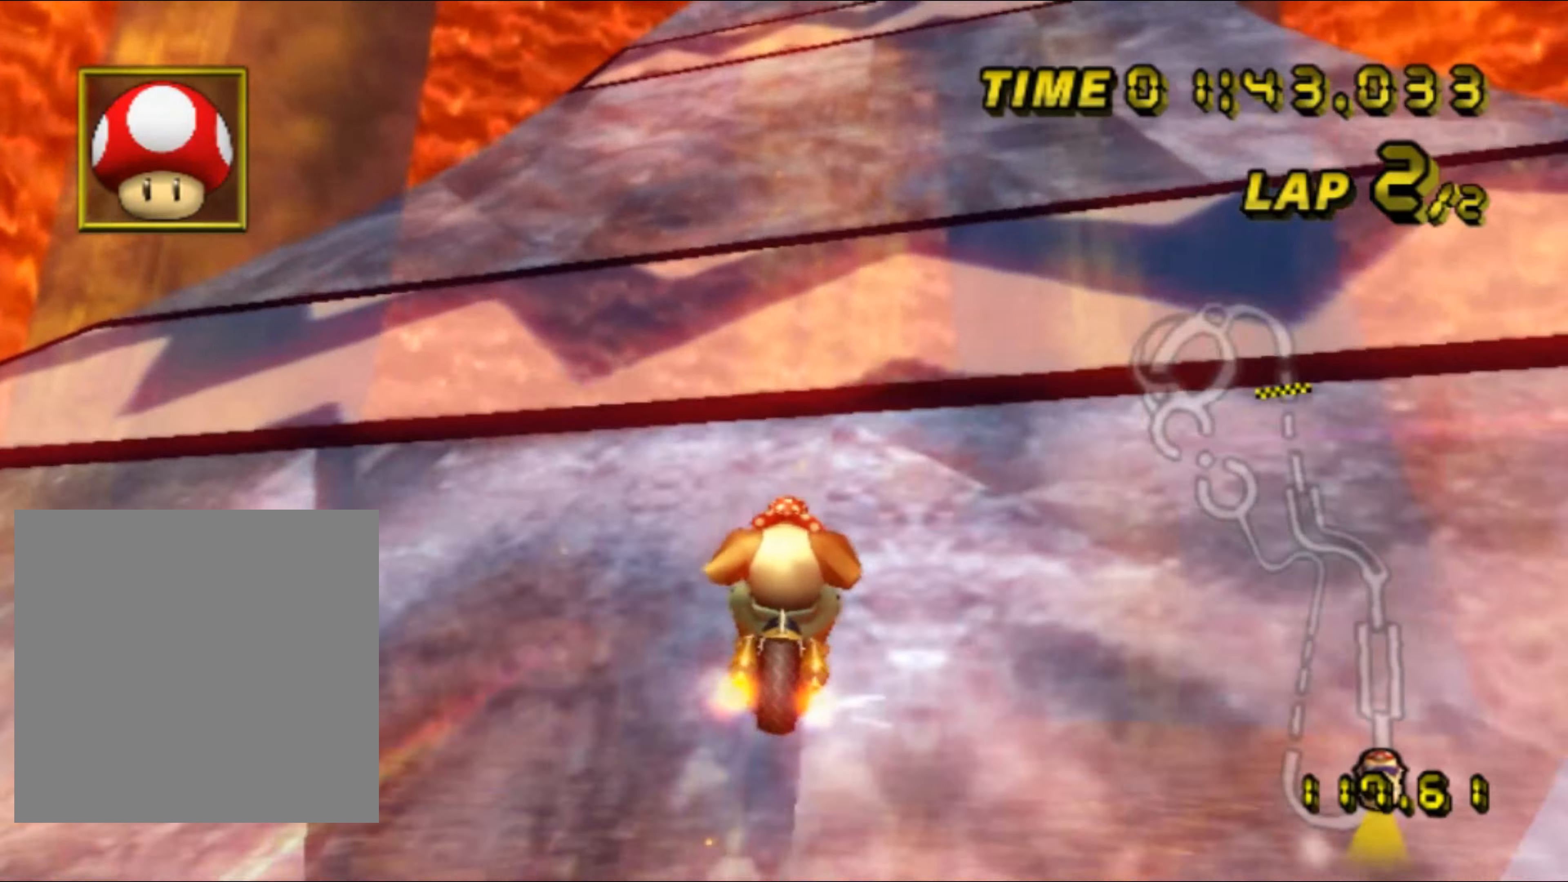
{"buttons": ["A", "R1"], "left_stick": "up-right", "events": [[133, "left_stick", "up-right"]]}
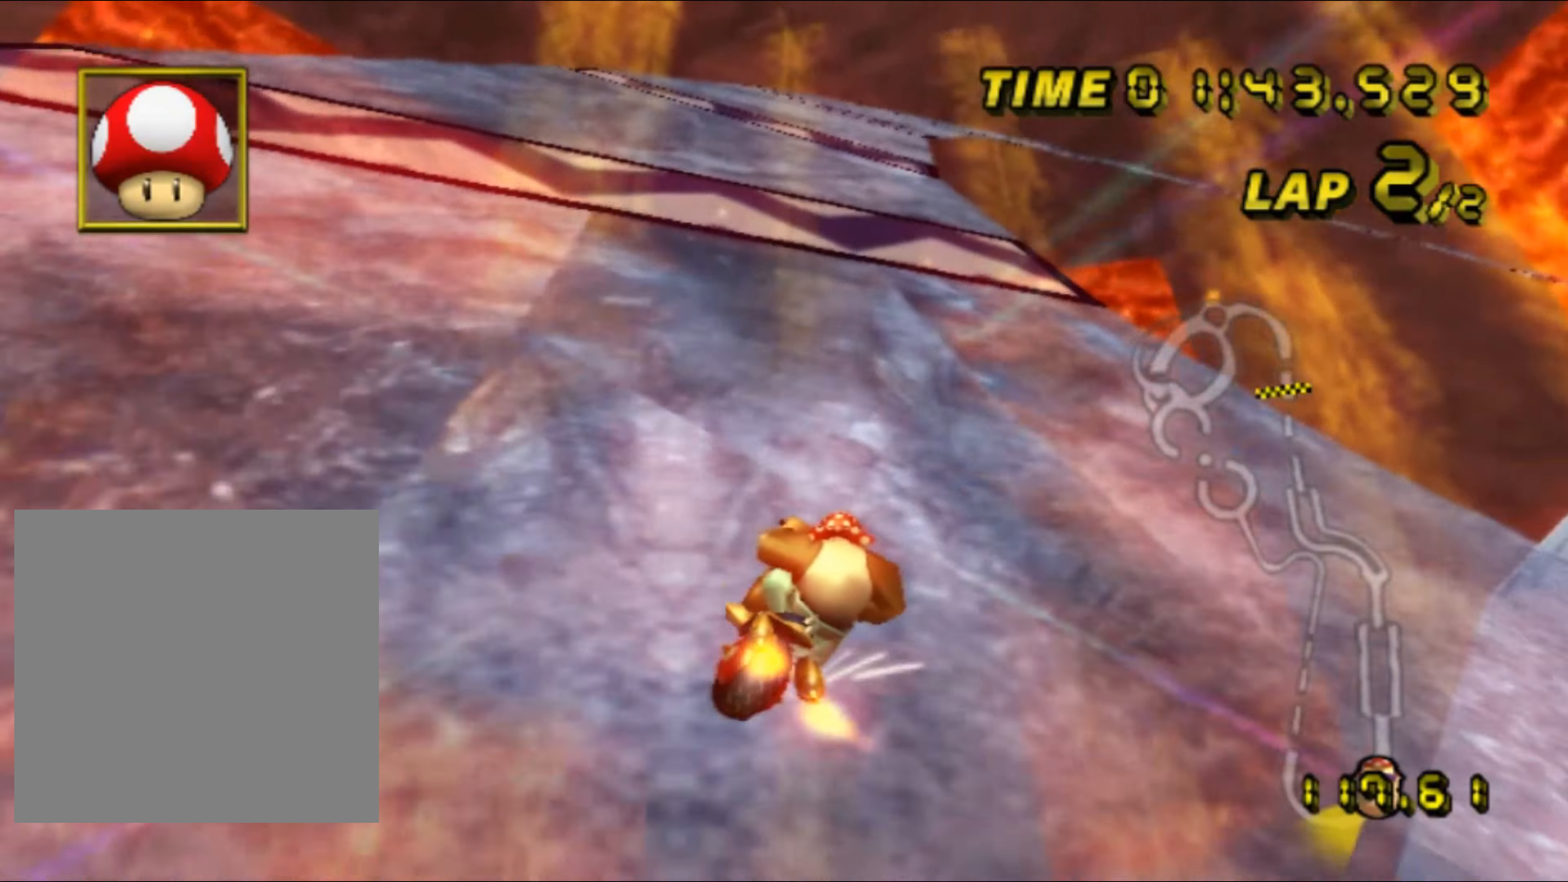
{"buttons": ["A", "R1"], "left_stick": "right", "events": [[83, "left_stick", "right"], [216, "left_stick", "up-right"], [350, "left_stick", "right"]]}
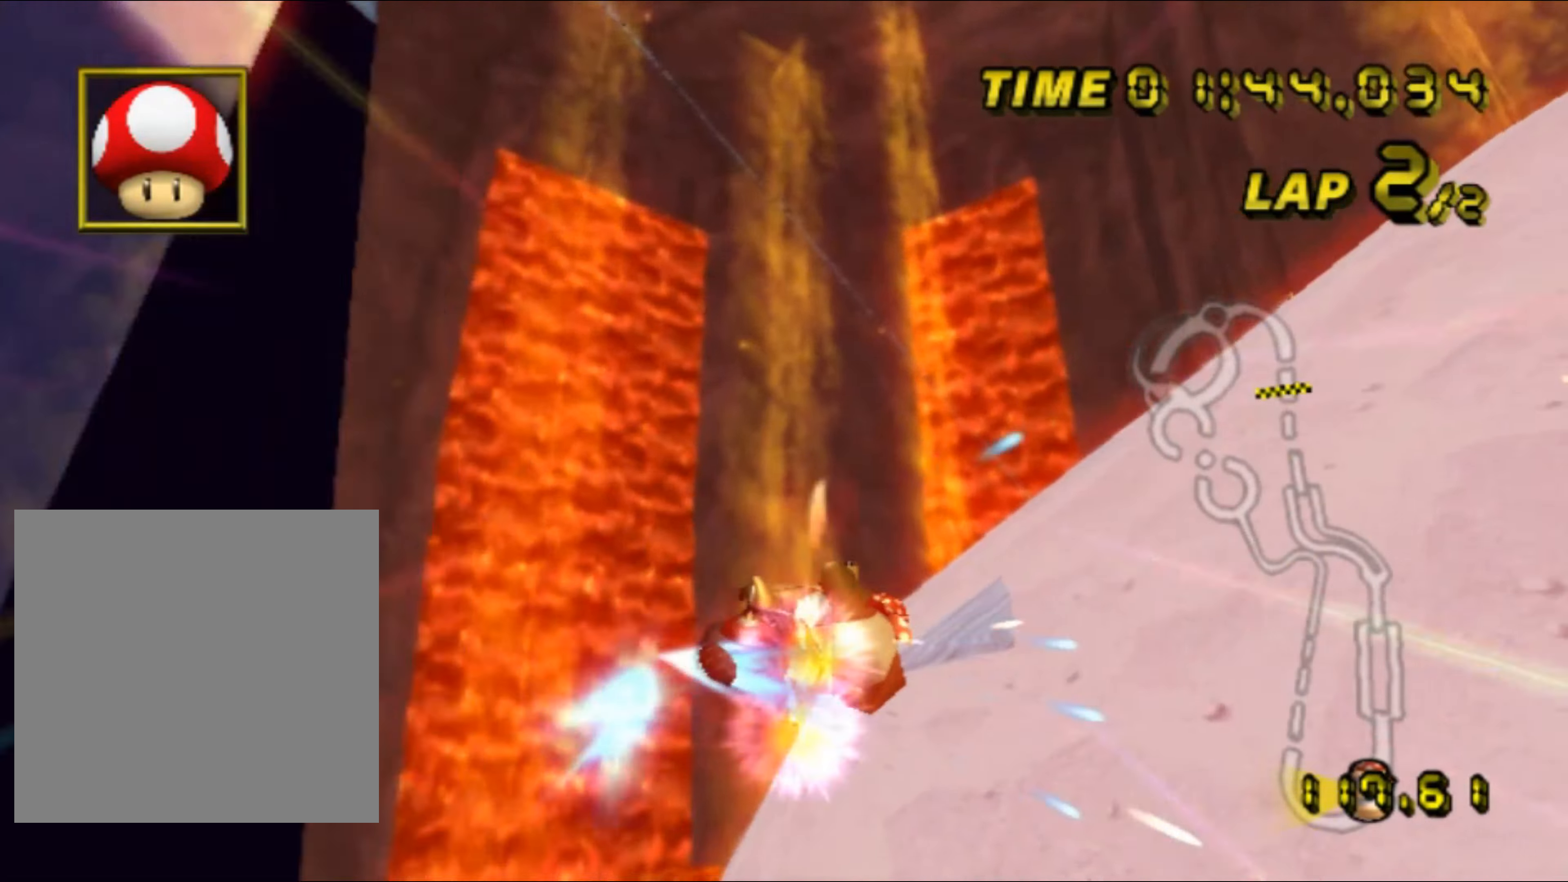
{"buttons": ["A", "R1"], "left_stick": "down-left", "events": [[50, "left_stick", "left"], [416, "left_stick", "down-left"]]}
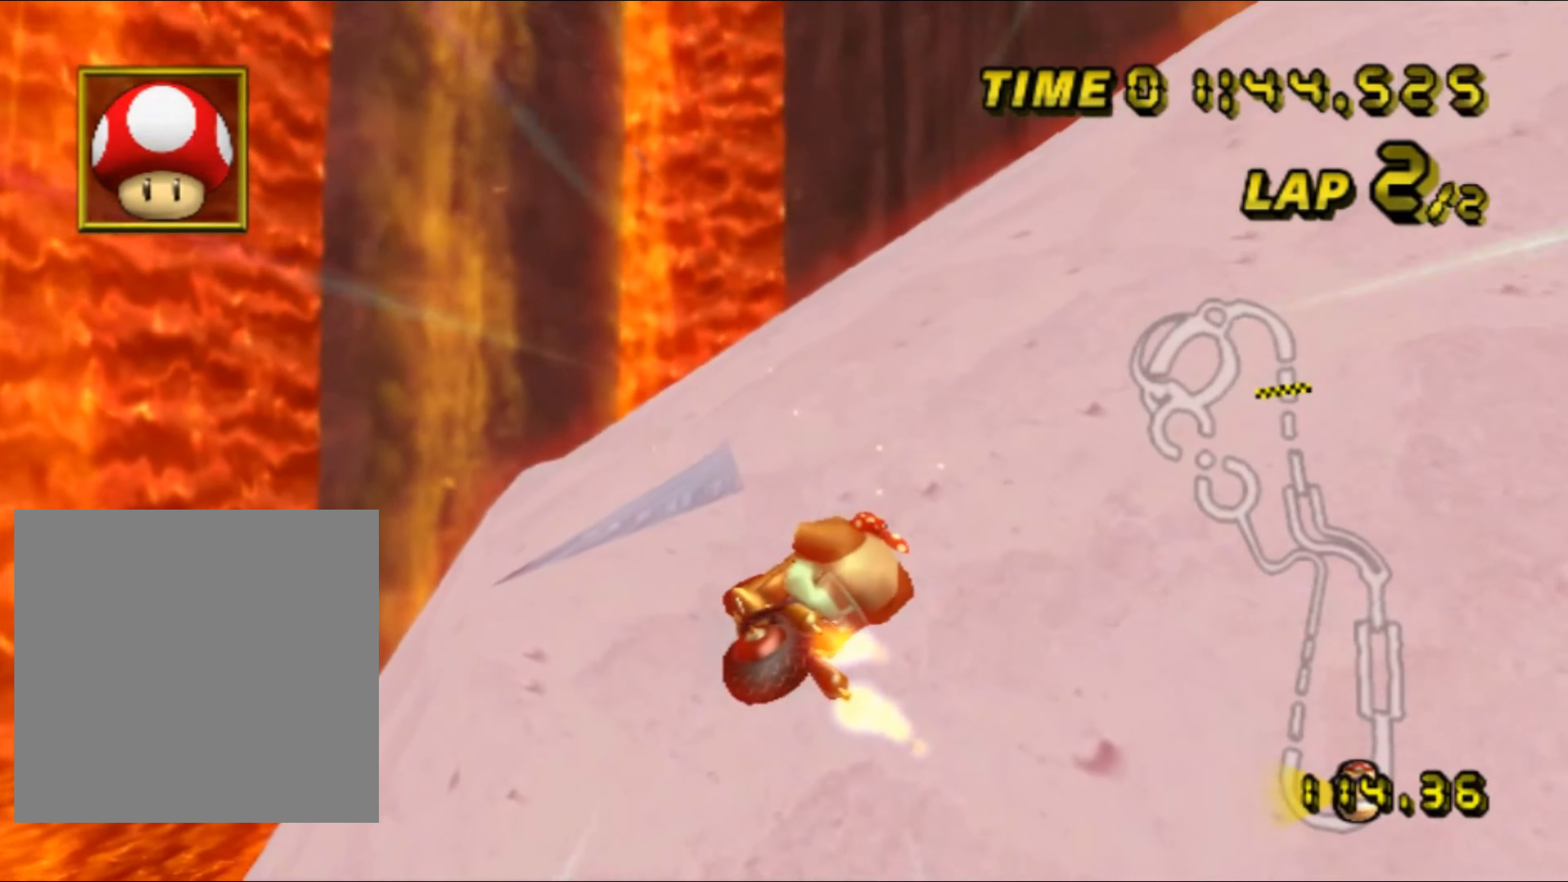
{"buttons": ["A"], "left_stick": "down", "events": [[66, "left_stick", "down"], [367, "R1", "up"]]}